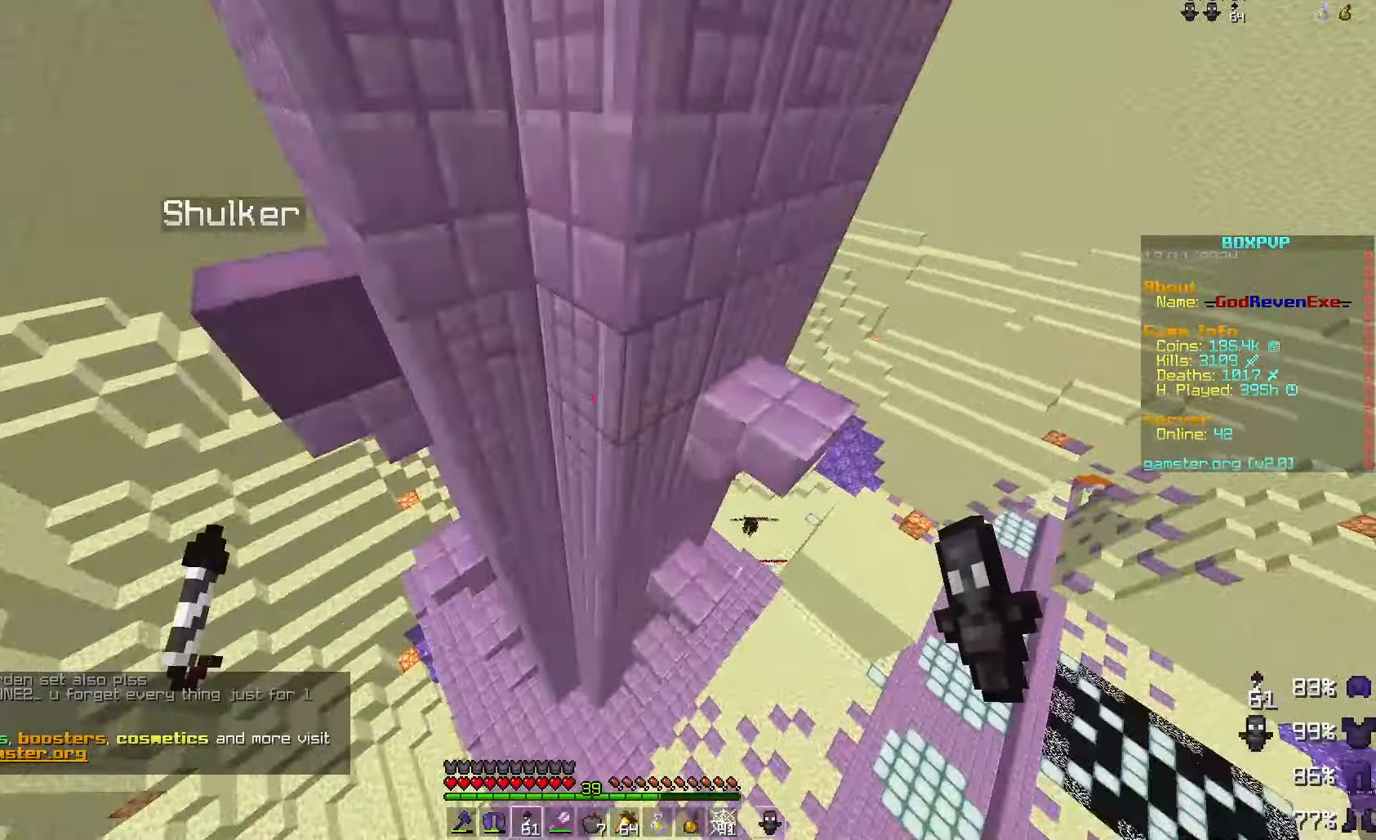
Gameplay with keyboard and mouse; each line is a JSON object with the keys and mouse buttons held at the frame after it. "events" lists presses ("down") and releases ("up") of "a", "d", "s", "space", "w", "mouse_left" and "mouse_right" between this image and that frame as [ms after this image, input, new state], when the widget could be followed in between. "mouse_left", "mouse_right" = the "left", "right" buttons of the "mouse" list. No other keys are recorded. Fast repeated clicks can show as one long hold. Mouse movement is not recorded.
{"keys": ["d"], "mouse": [], "events": [[233, "d", "down"]]}
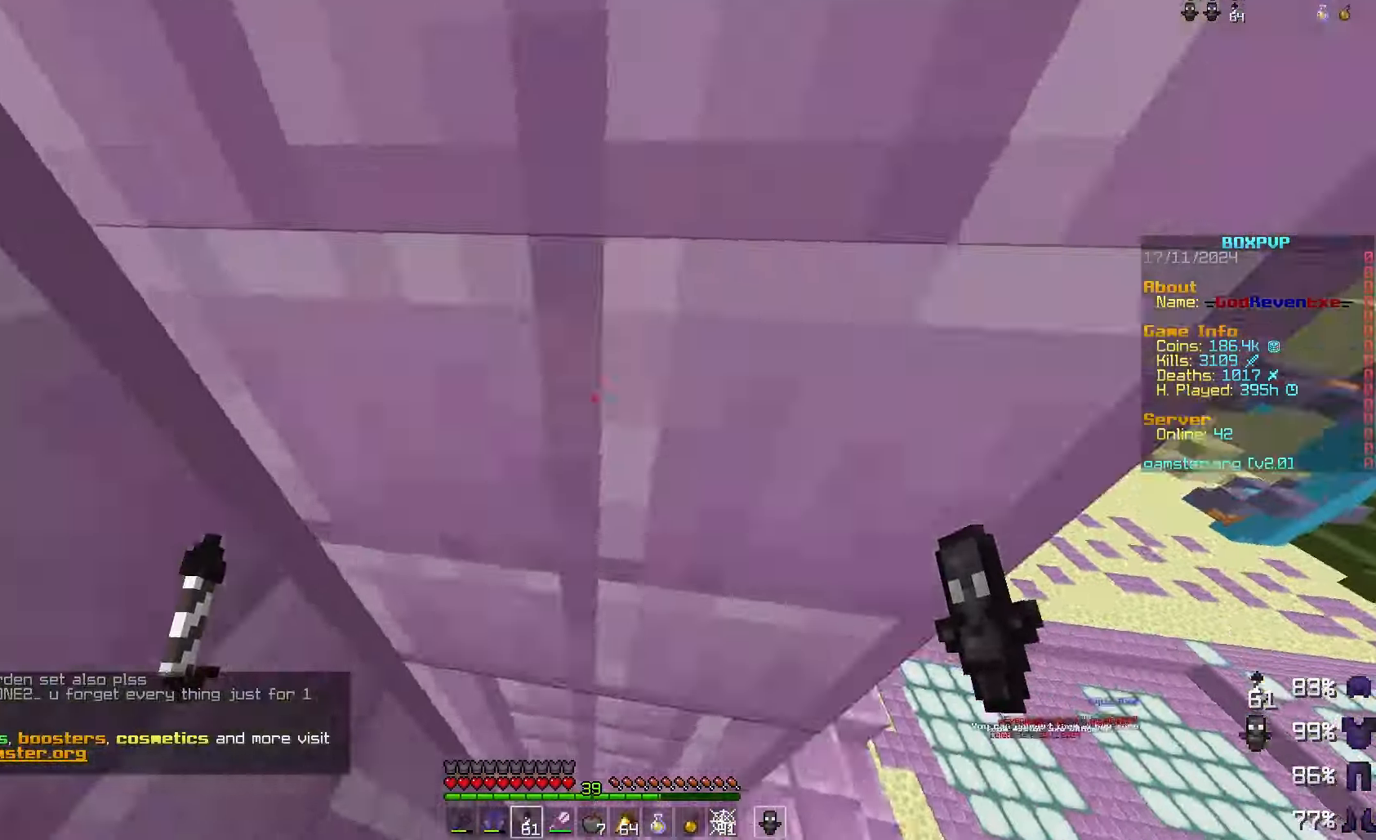
{"keys": ["d", "w"], "mouse": [], "events": [[133, "w", "down"]]}
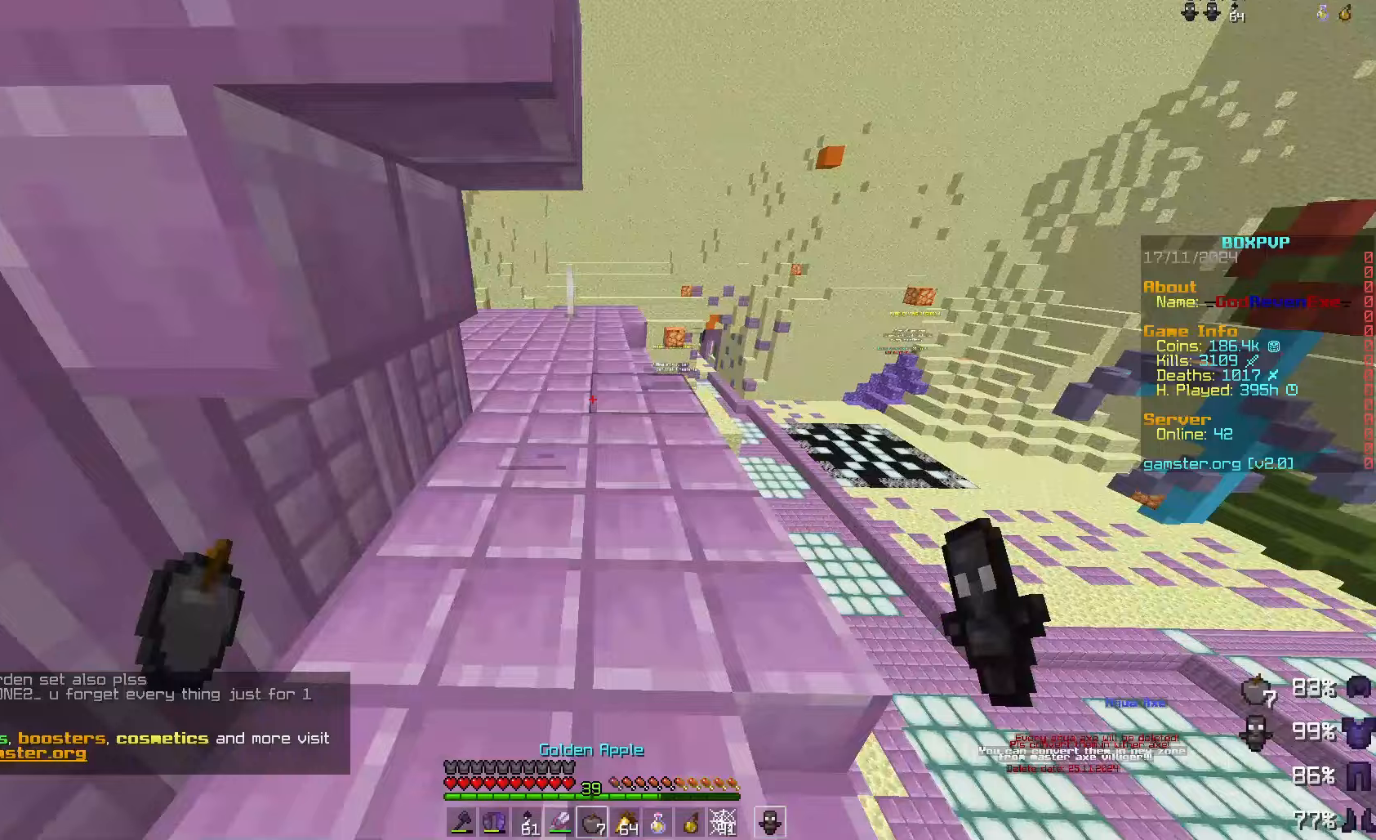
{"keys": ["d", "w"], "mouse": ["right"], "events": [[33, "d", "up"], [433, "mouse_right", "down"], [500, "d", "down"]]}
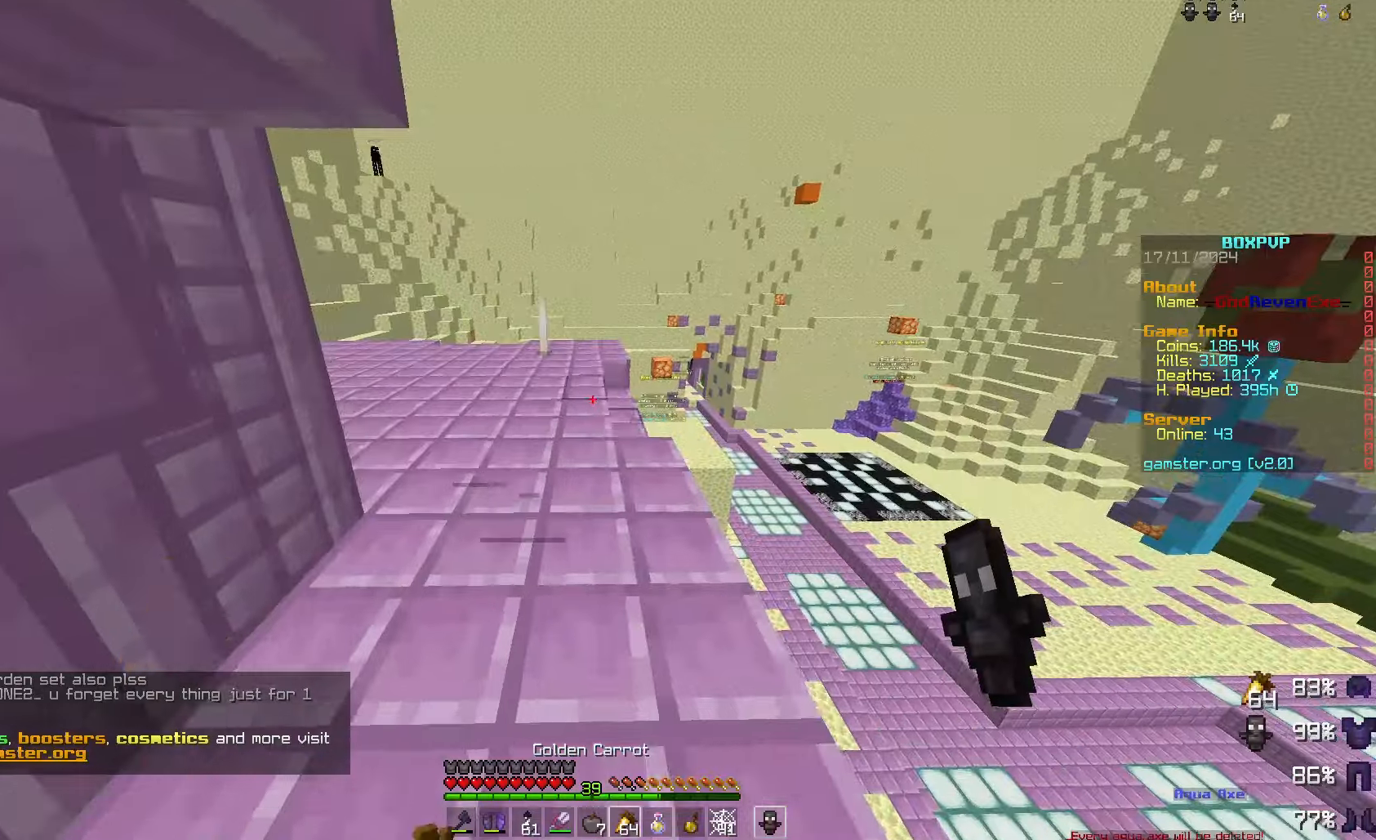
{"keys": ["w"], "mouse": ["right"], "events": [[100, "d", "up"]]}
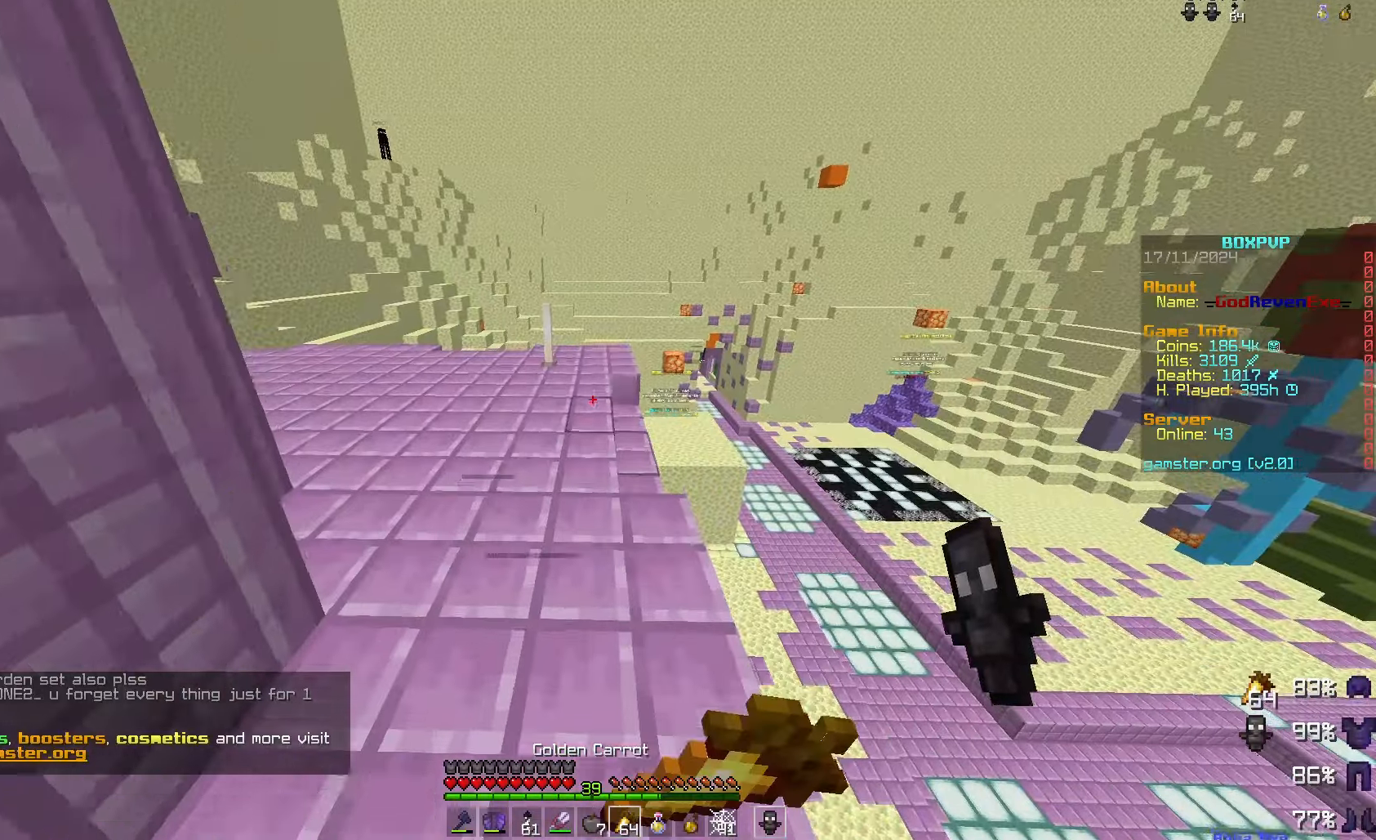
{"keys": ["w"], "mouse": ["right"], "events": []}
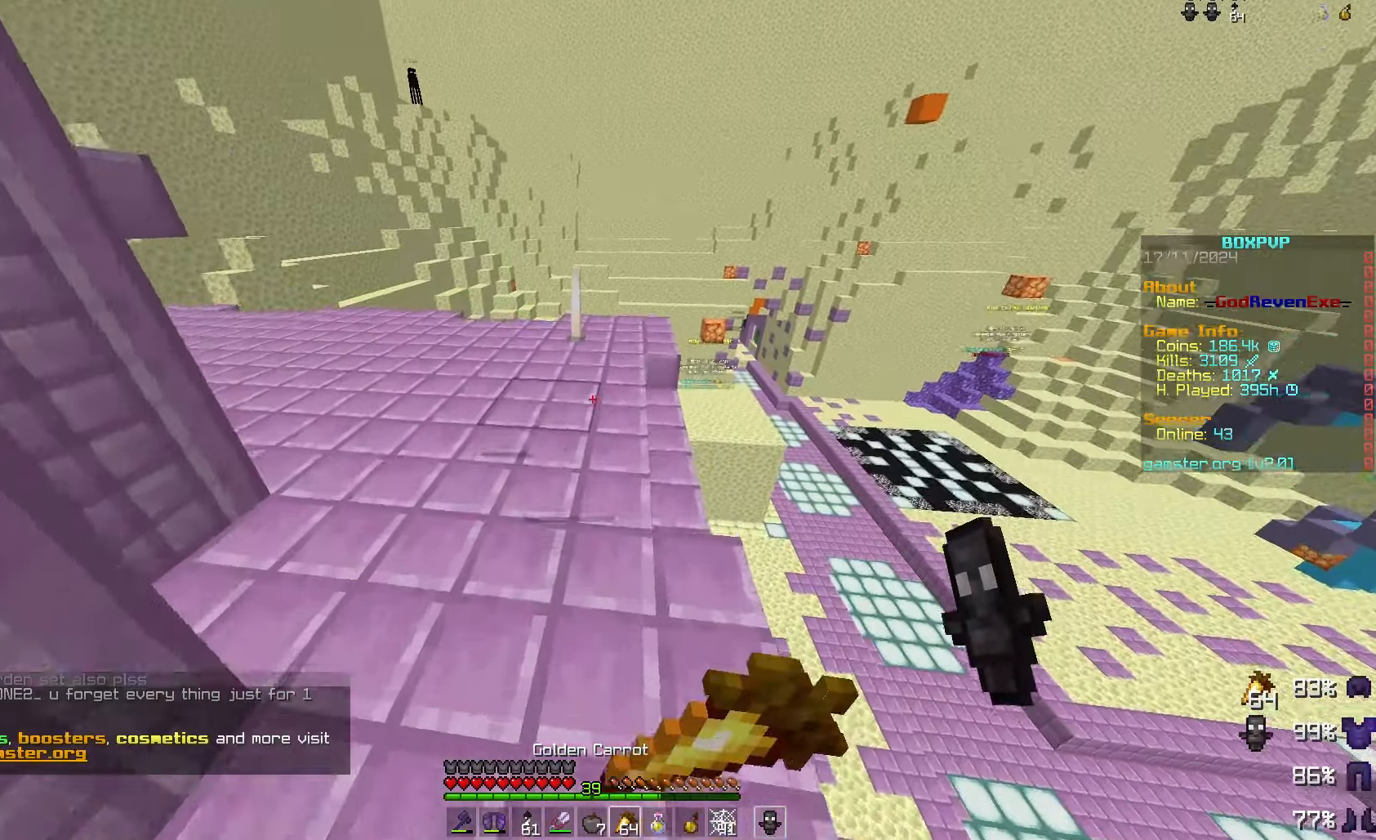
{"keys": ["w"], "mouse": ["right"], "events": []}
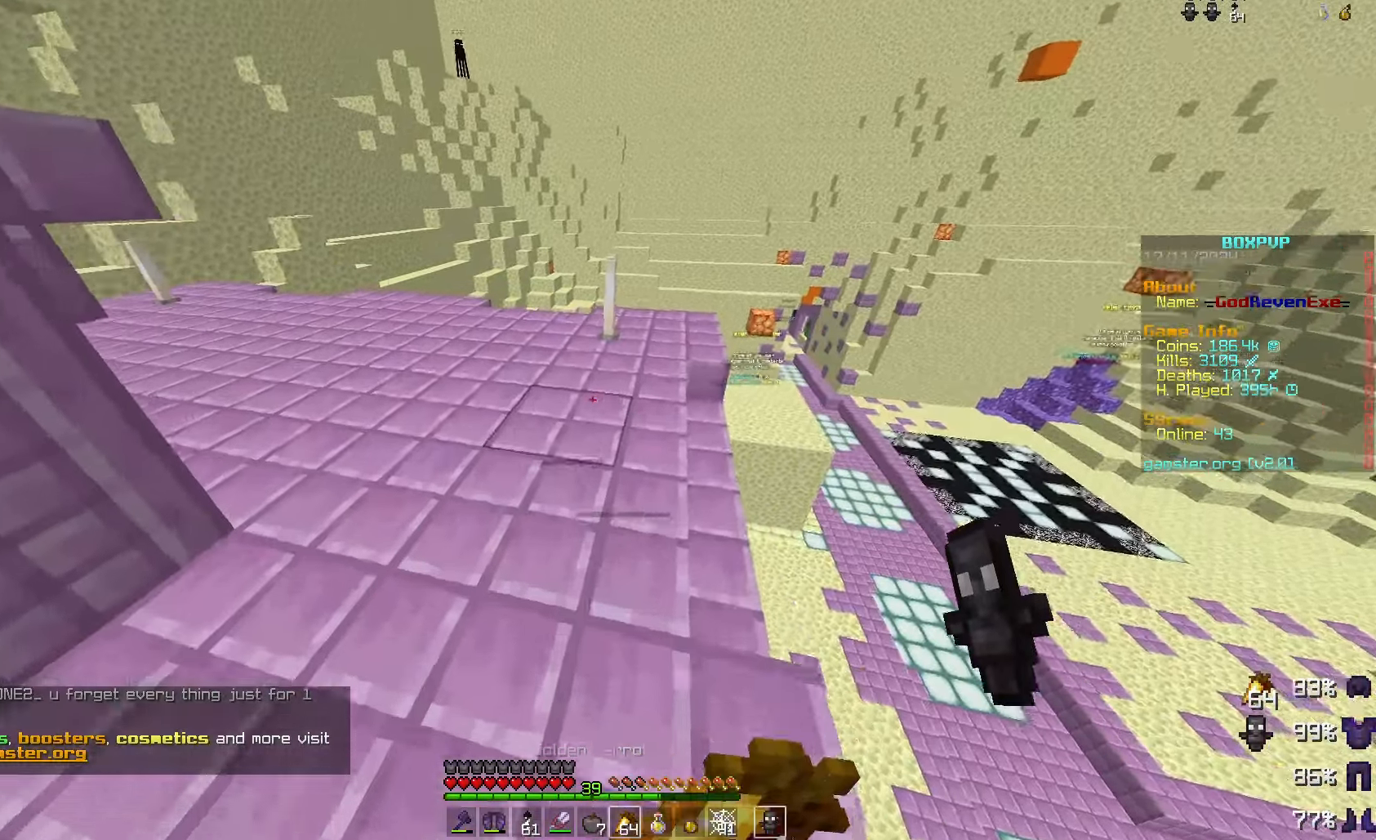
{"keys": ["a", "w"], "mouse": [], "events": [[300, "a", "down"], [400, "mouse_right", "up"]]}
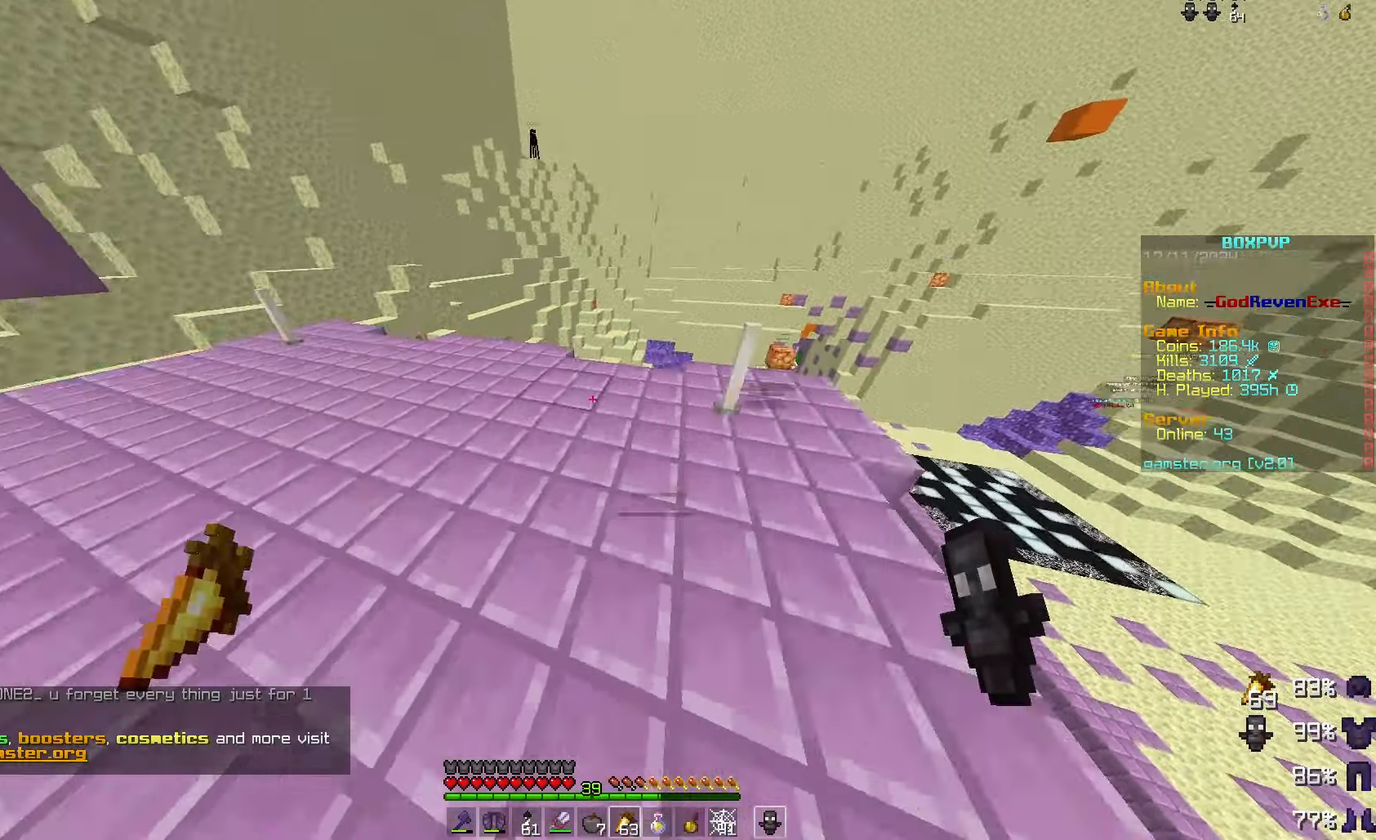
{"keys": ["w"], "mouse": [], "events": [[33, "a", "up"]]}
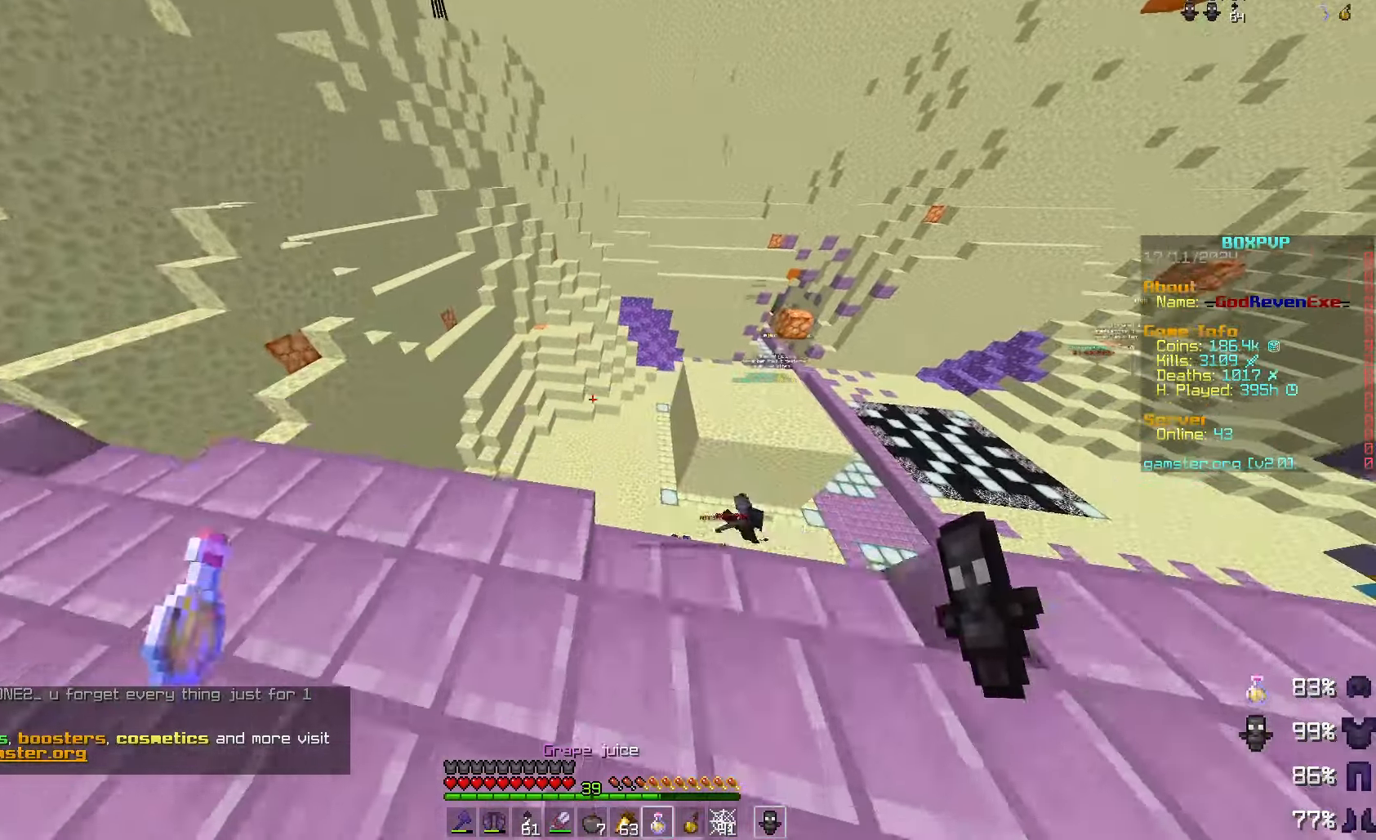
{"keys": [], "mouse": [], "events": [[233, "w", "up"], [367, "a", "down"], [500, "a", "up"]]}
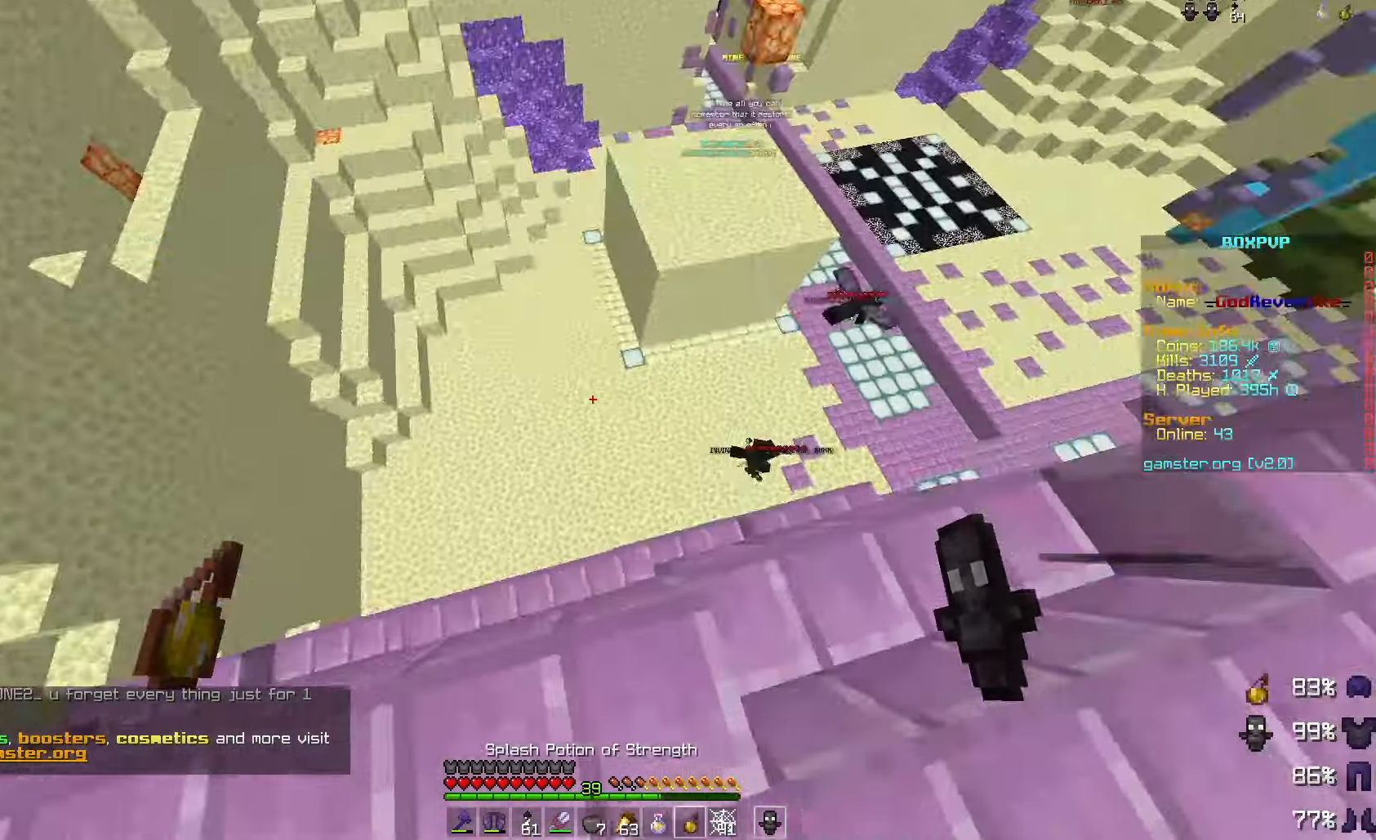
{"keys": ["d"], "mouse": [], "events": [[133, "d", "down"], [133, "s", "down"], [433, "s", "up"]]}
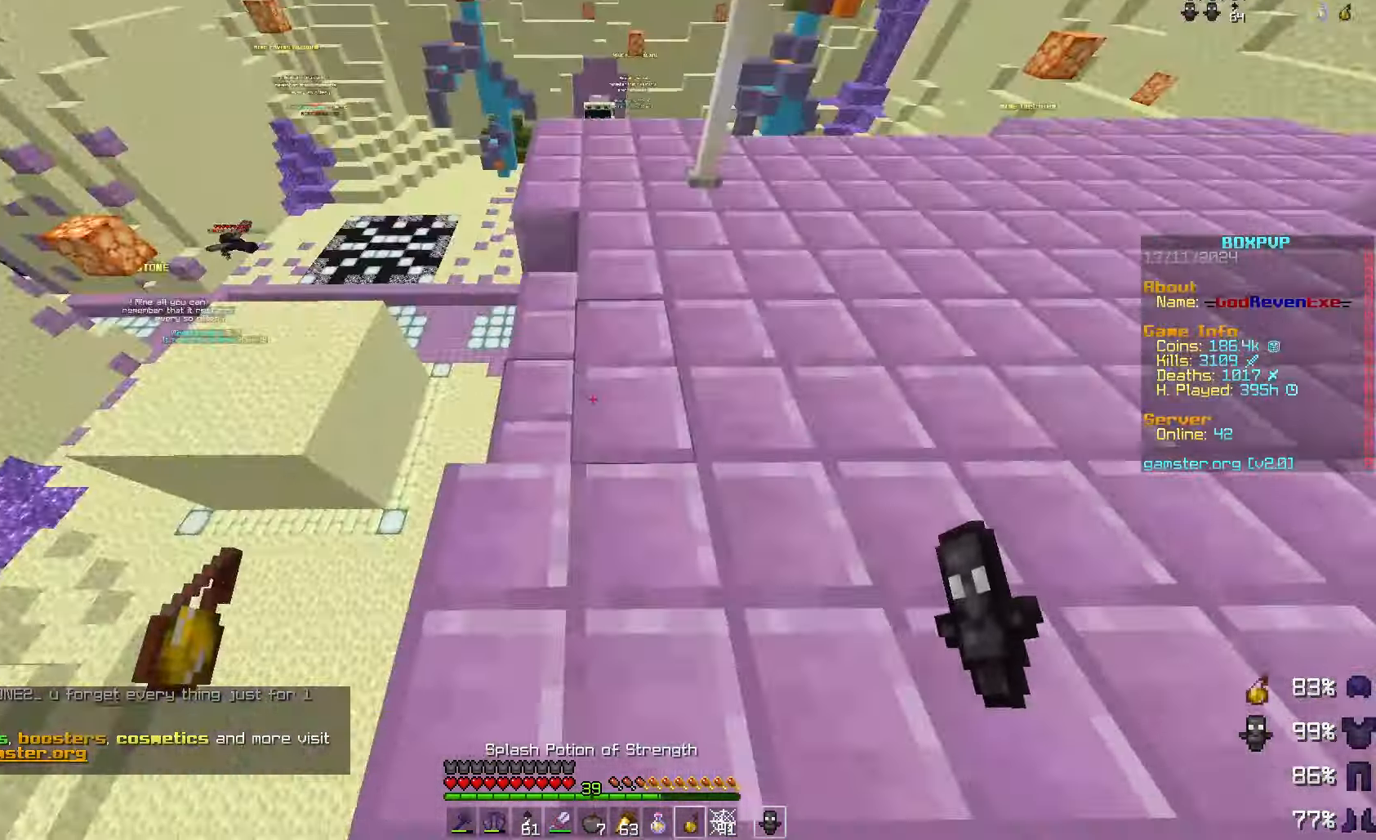
{"keys": ["d", "w"], "mouse": [], "events": [[33, "d", "up"], [200, "w", "down"], [233, "d", "down"]]}
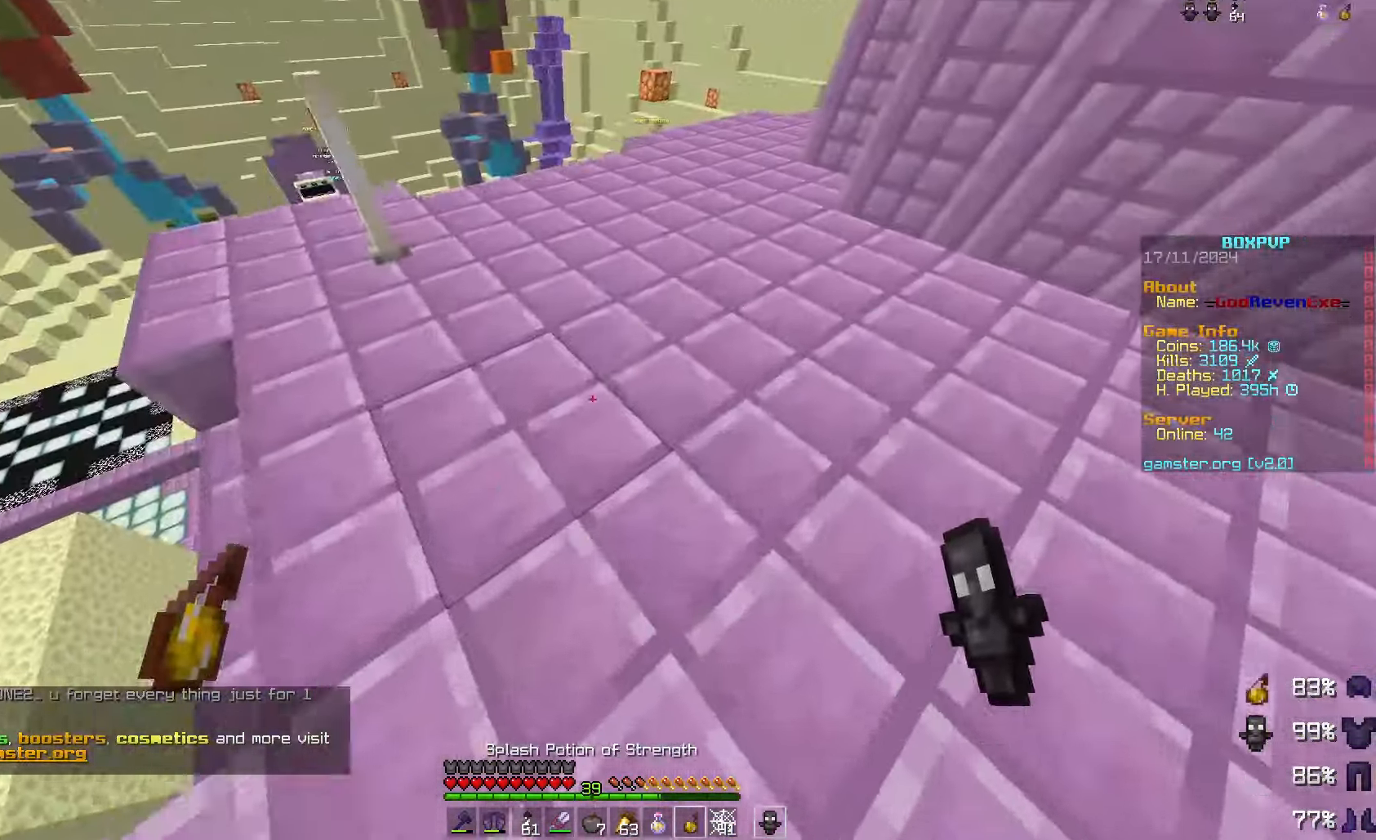
{"keys": ["w"], "mouse": [], "events": [[267, "d", "up"]]}
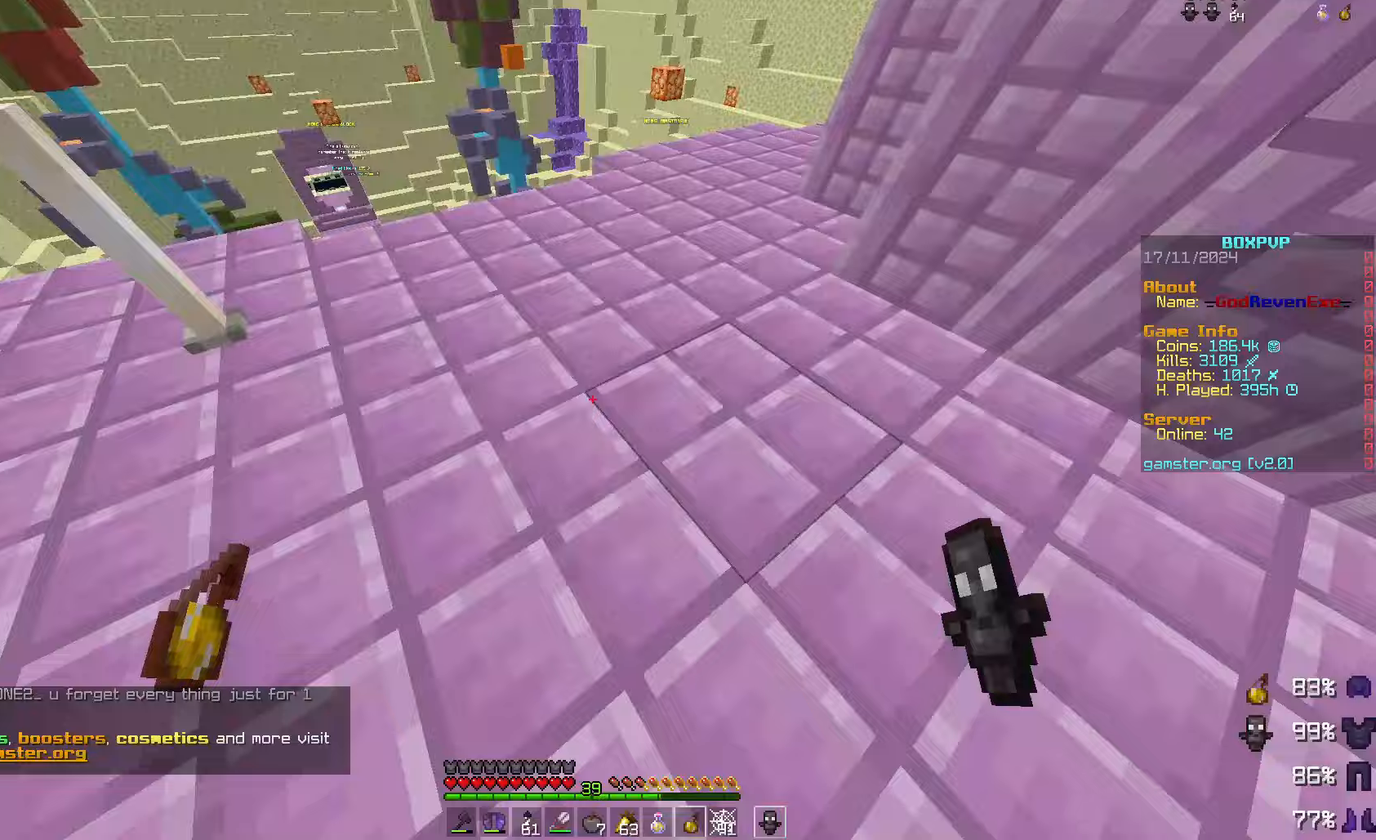
{"keys": ["w"], "mouse": [], "events": []}
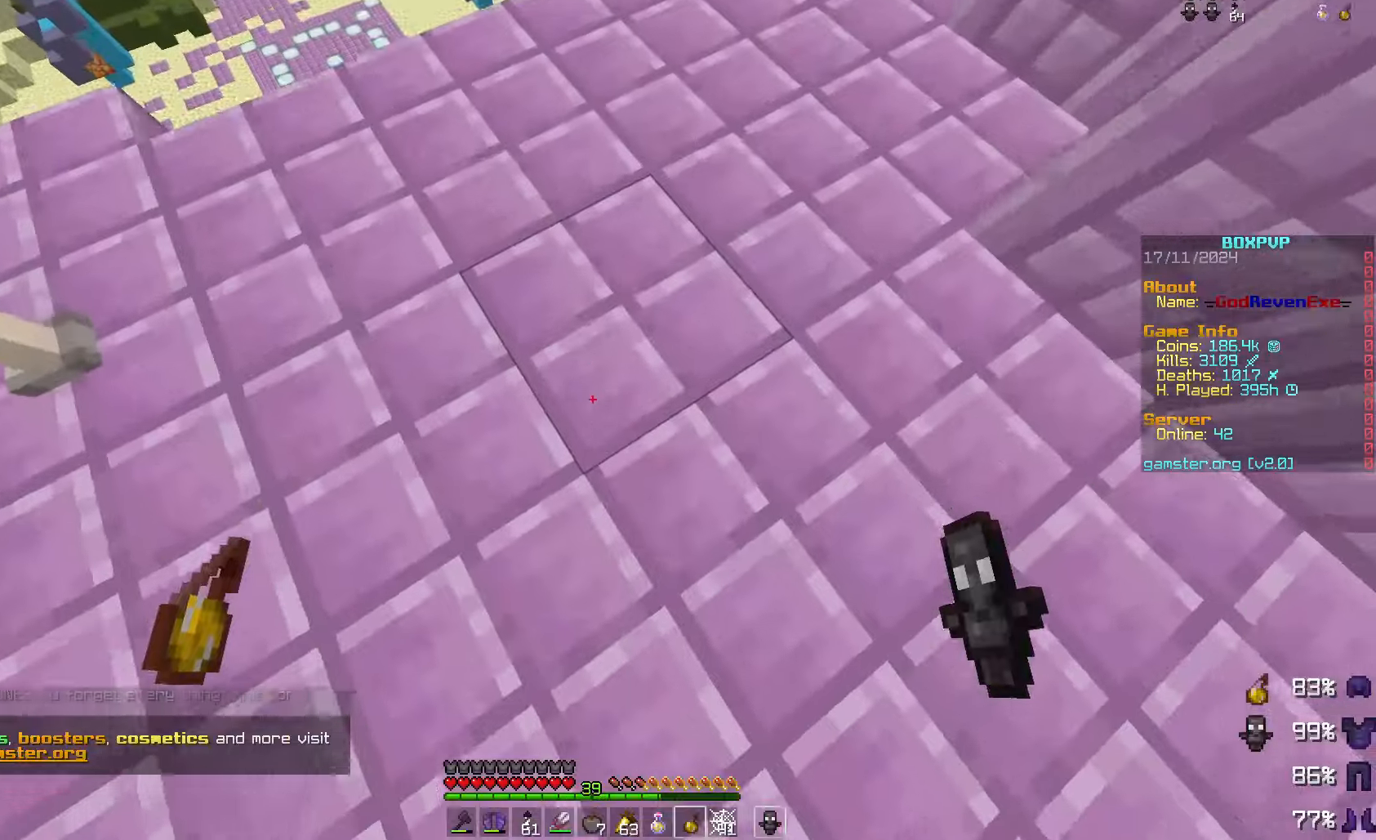
{"keys": ["w"], "mouse": [], "events": [[133, "w", "up"], [367, "w", "down"]]}
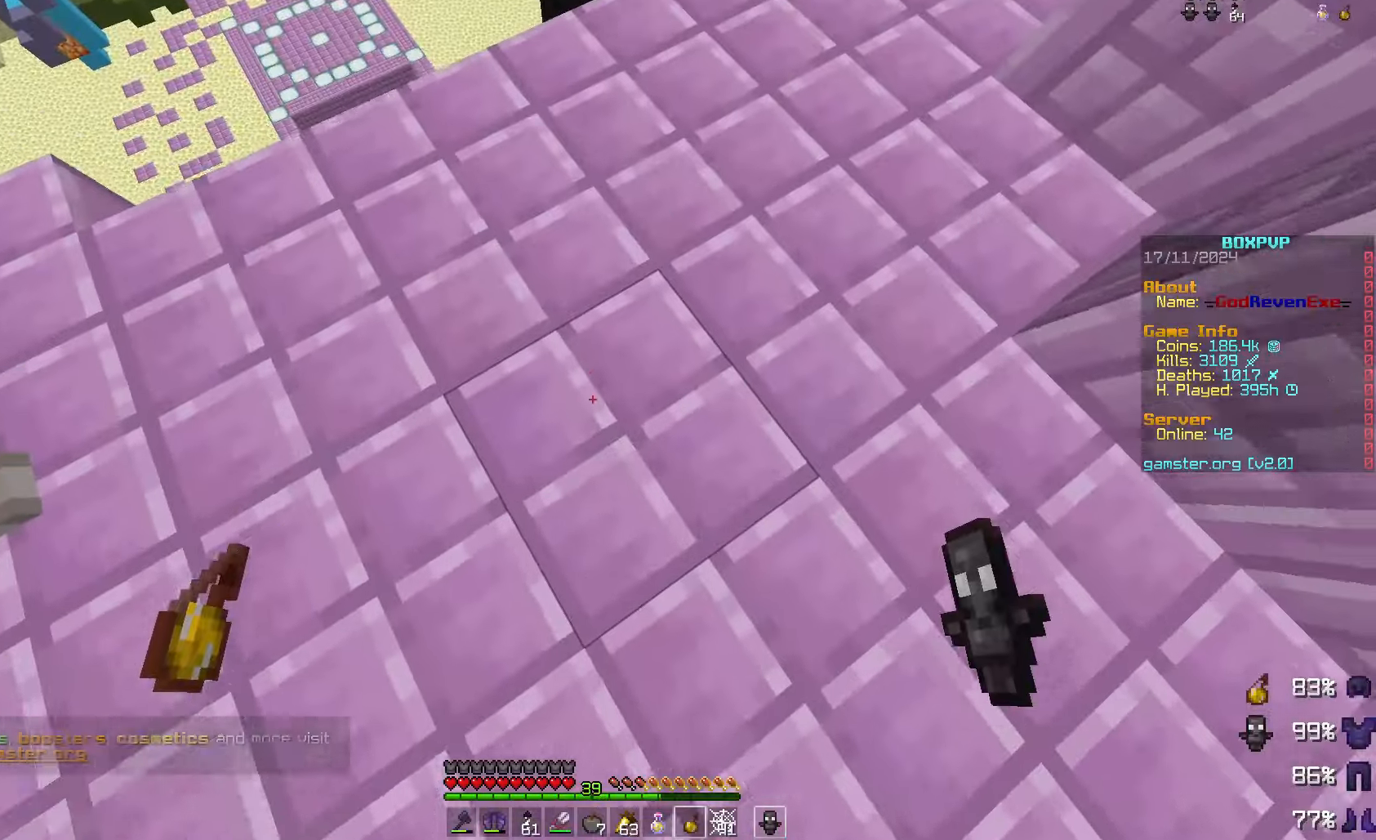
{"keys": ["w"], "mouse": [], "events": [[233, "mouse_right", "down"], [300, "mouse_right", "up"]]}
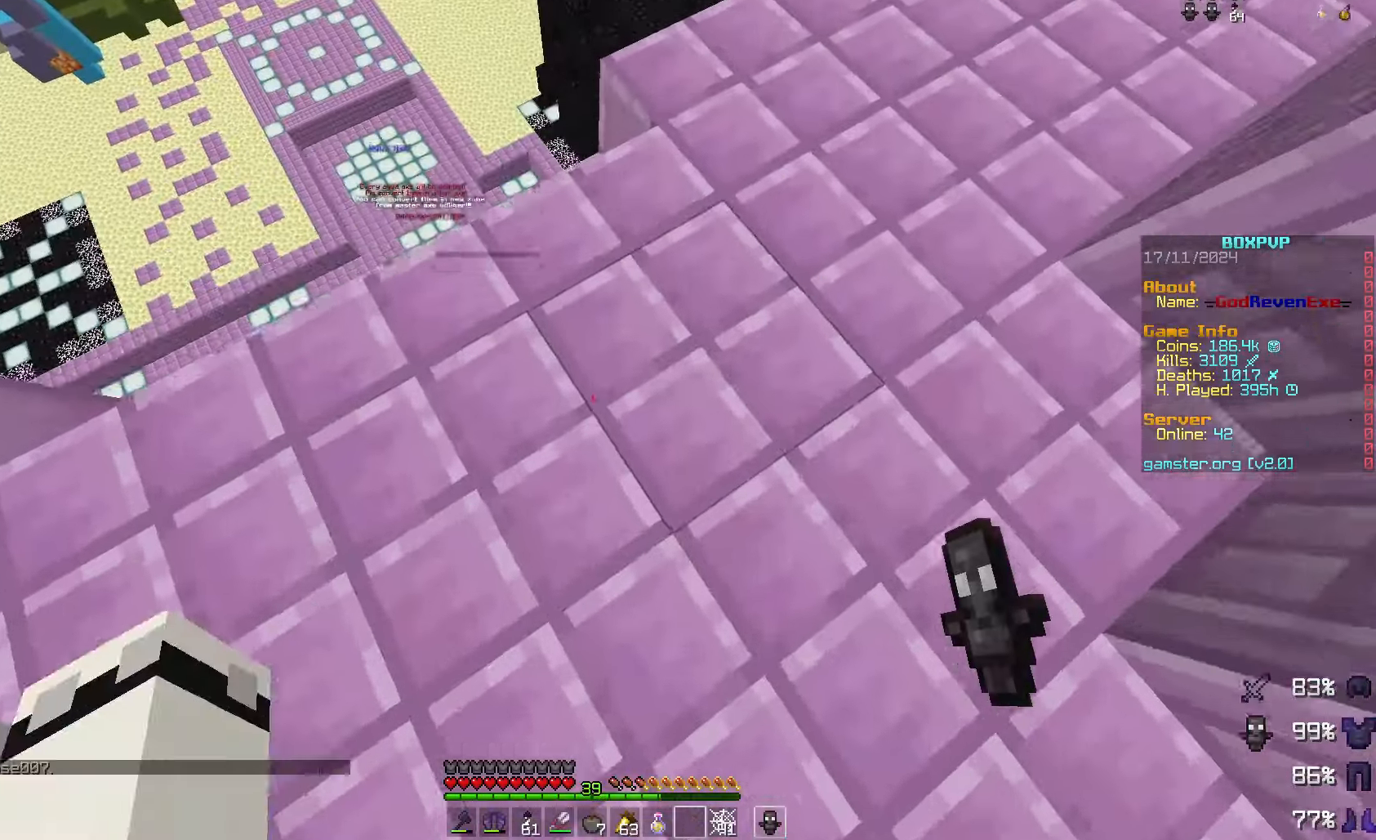
{"keys": [], "mouse": [], "events": [[33, "w", "up"]]}
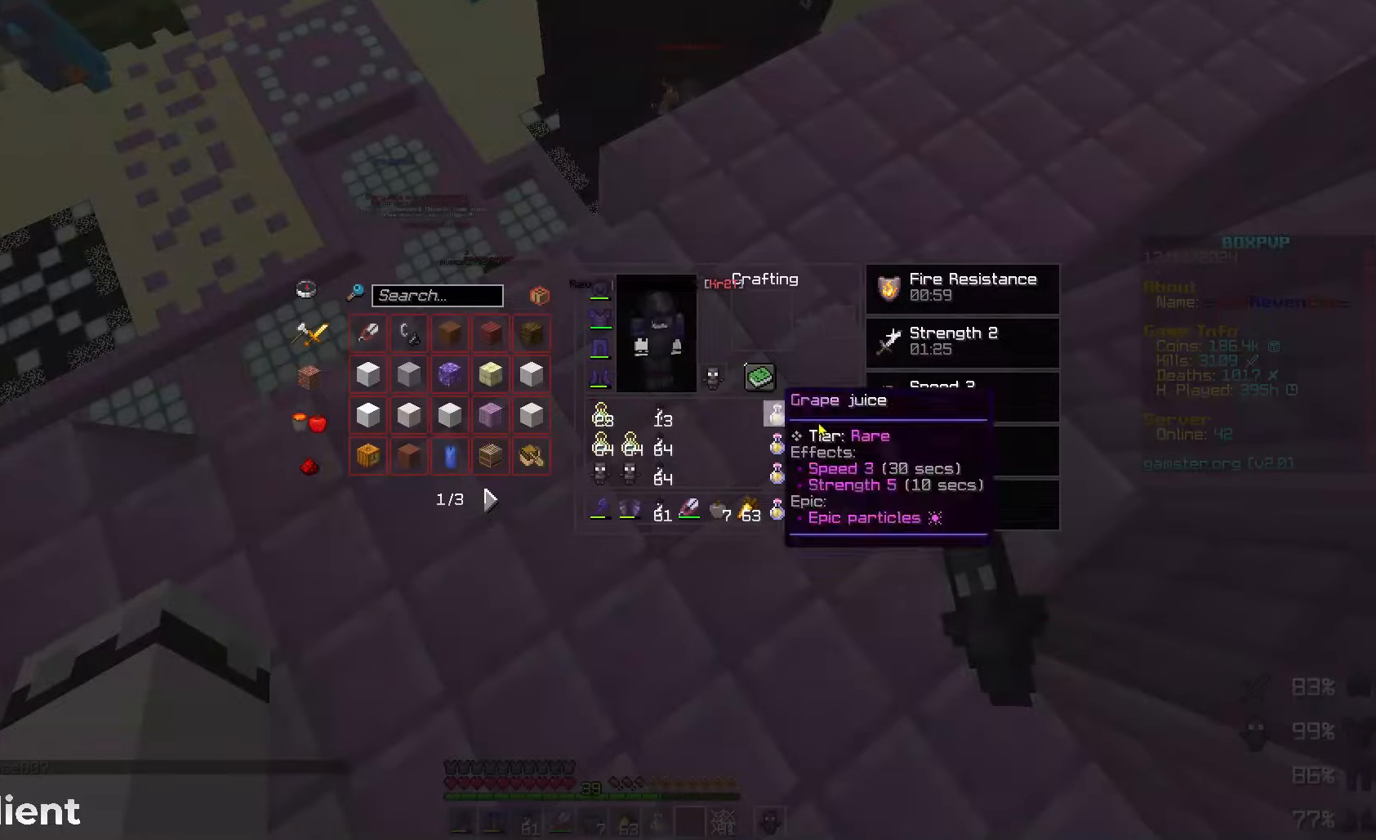
{"keys": [], "mouse": [], "events": []}
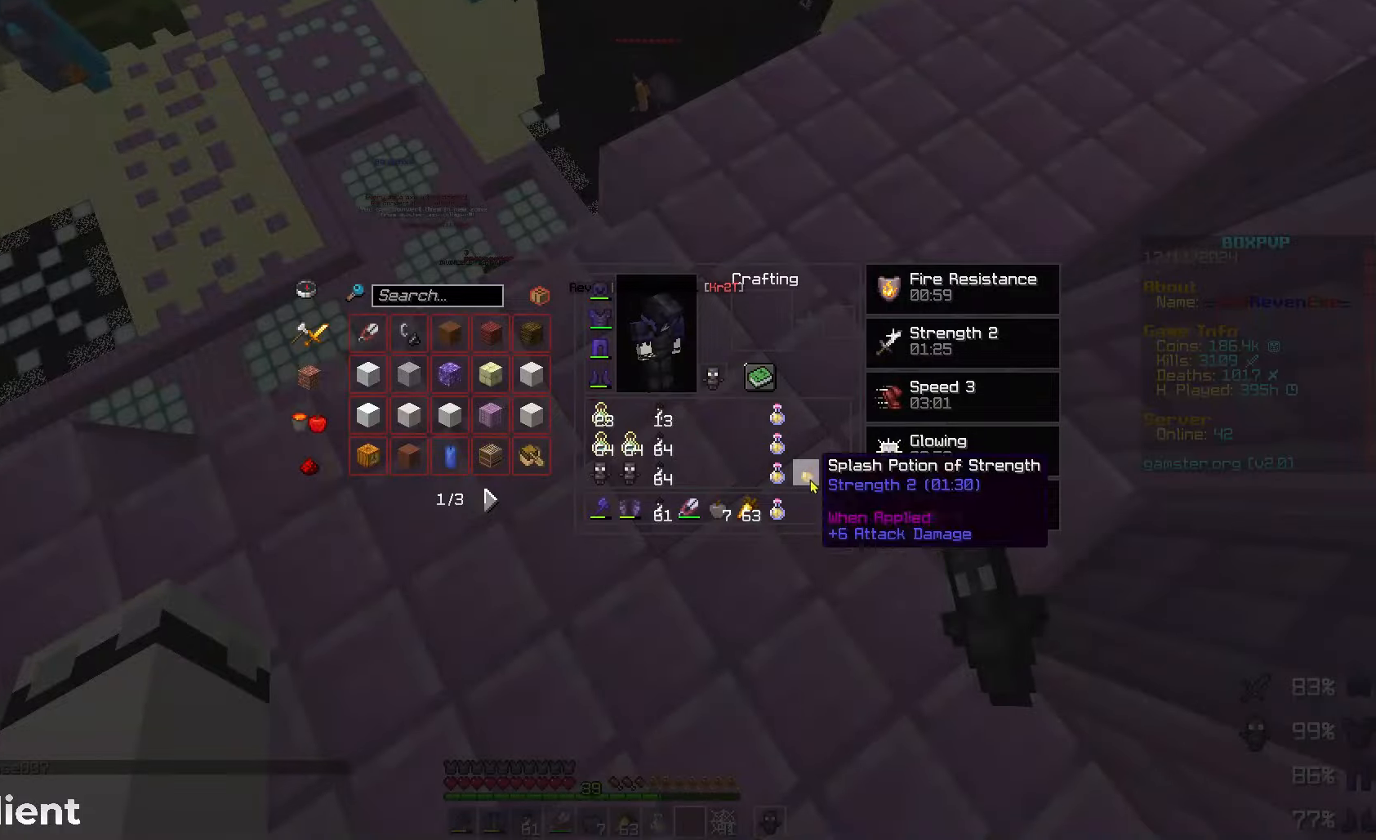
{"keys": ["d", "w"], "mouse": [], "events": [[33, "mouse_left", "down"], [100, "mouse_left", "up"], [233, "w", "down"], [400, "d", "down"]]}
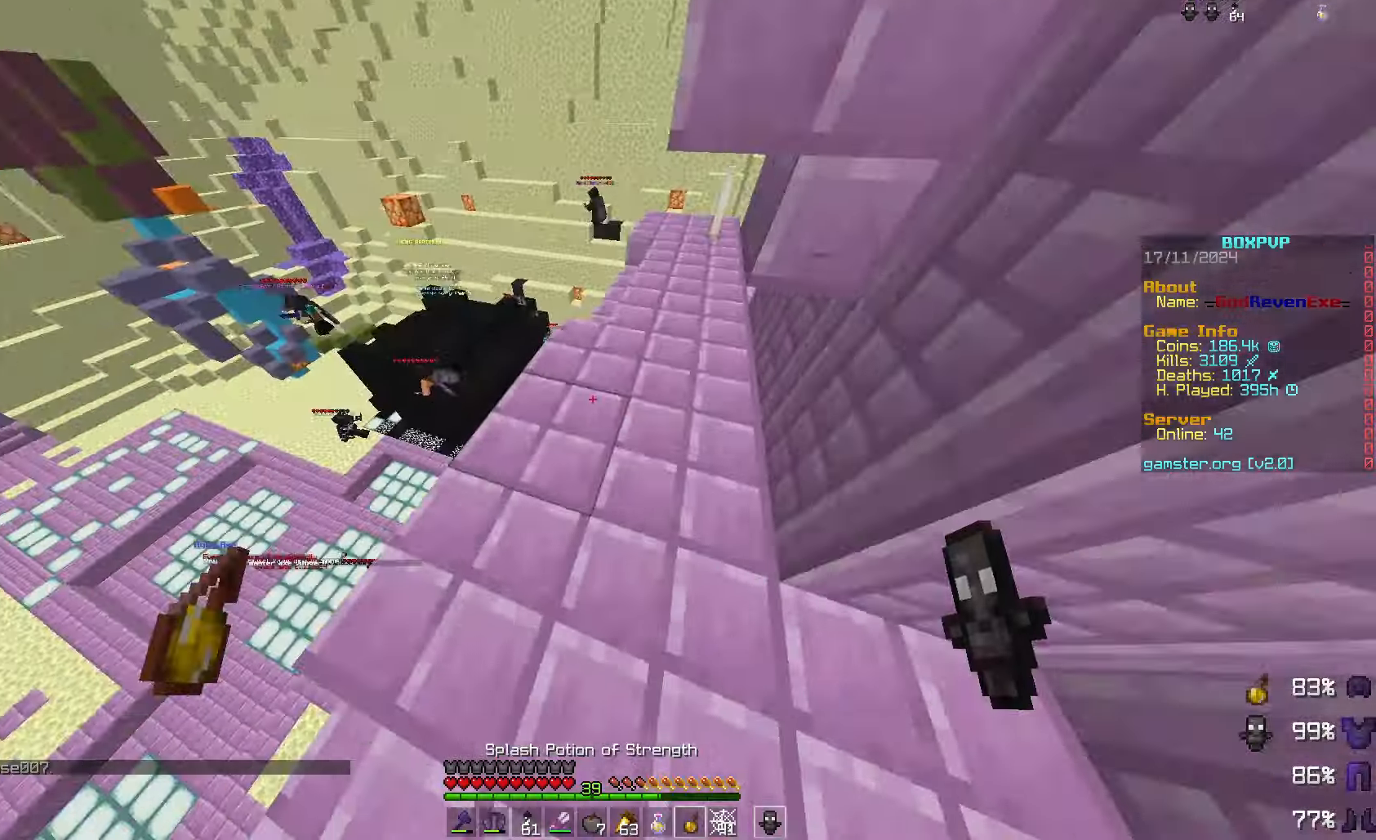
{"keys": ["d", "w"], "mouse": [], "events": [[33, "d", "up"], [500, "d", "down"]]}
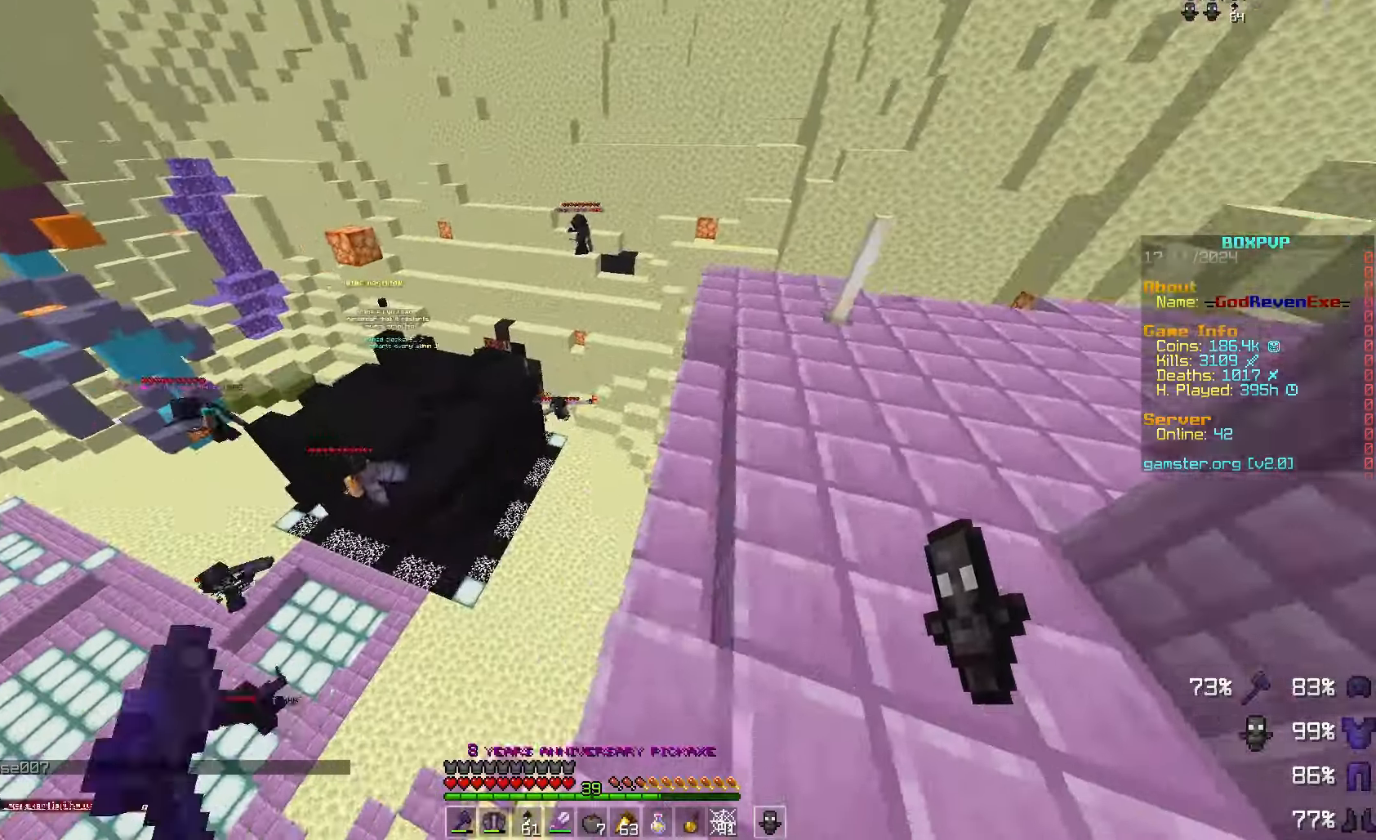
{"keys": [], "mouse": [], "events": [[500, "d", "up"], [500, "w", "up"]]}
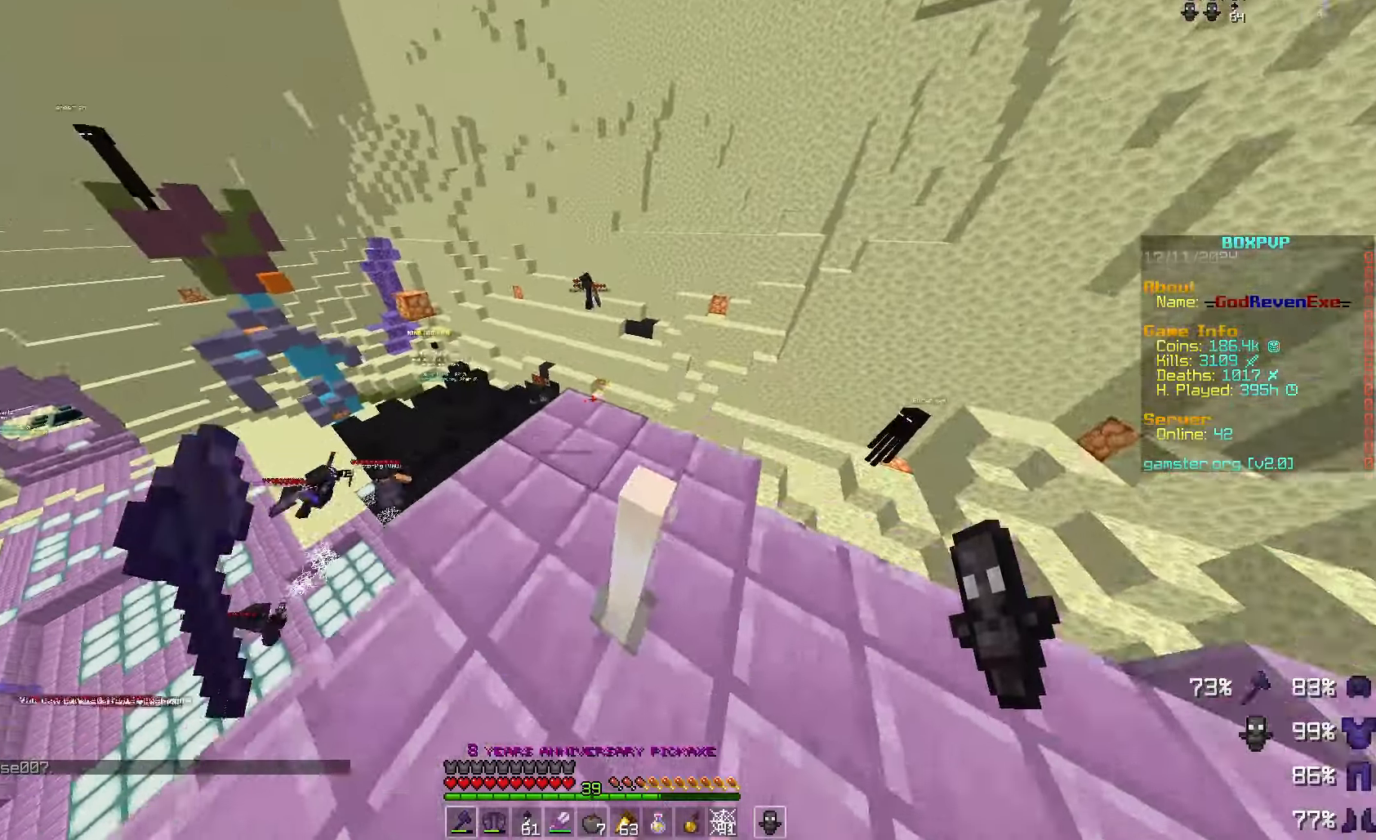
{"keys": [], "mouse": [], "events": [[167, "a", "down"], [267, "w", "down"], [367, "a", "up"], [367, "w", "up"]]}
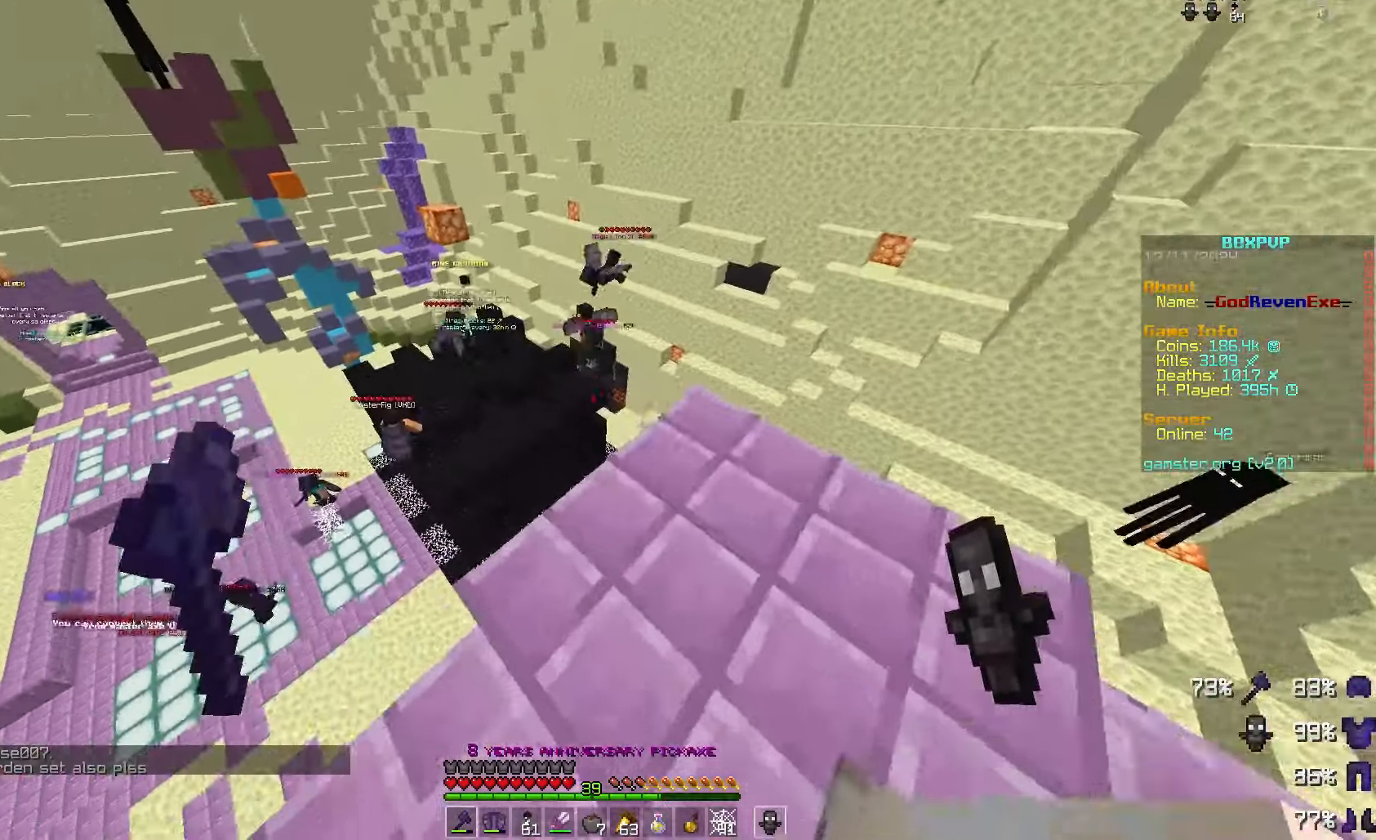
{"keys": [], "mouse": [], "events": [[67, "d", "down"], [67, "w", "down"], [167, "d", "up"], [167, "w", "up"]]}
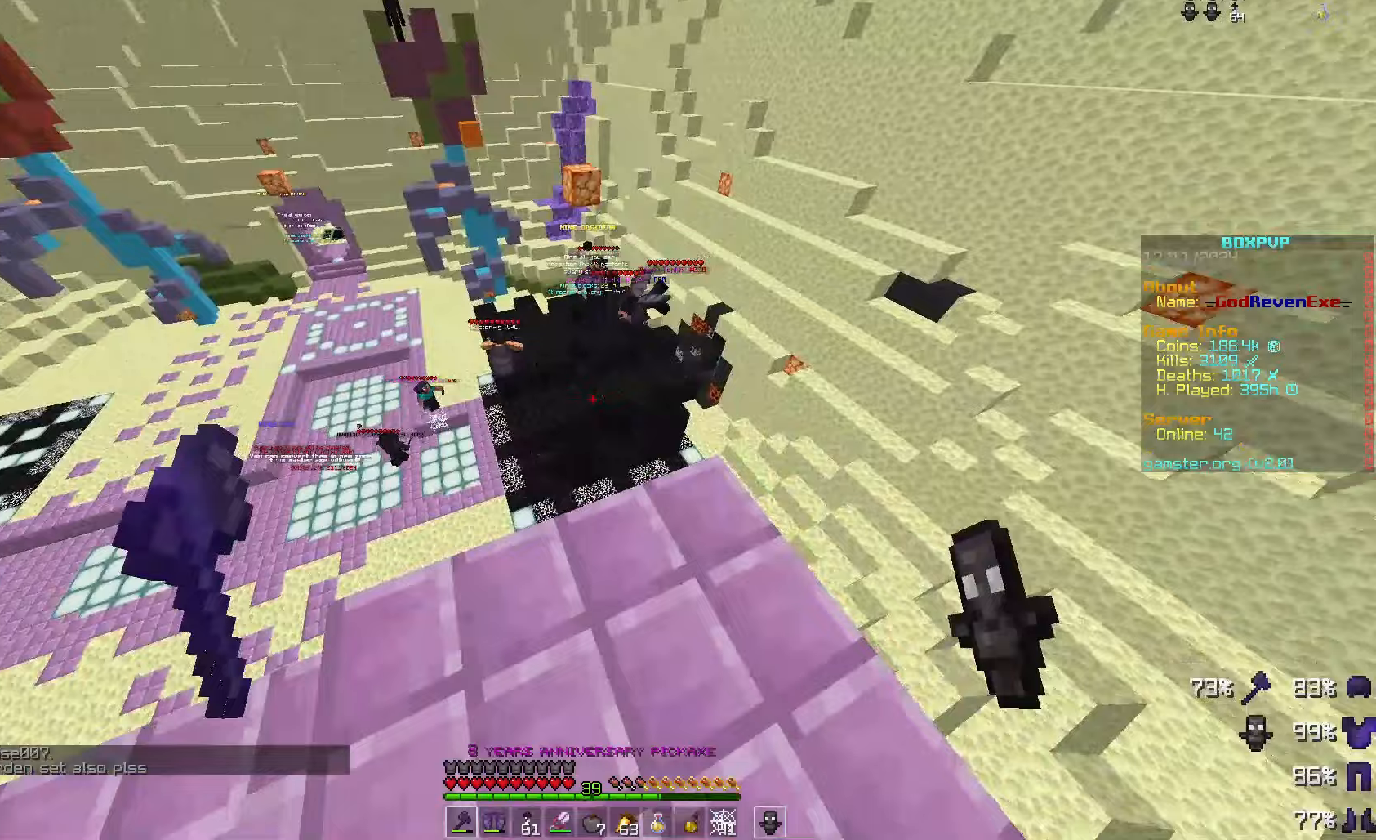
{"keys": [], "mouse": [], "events": []}
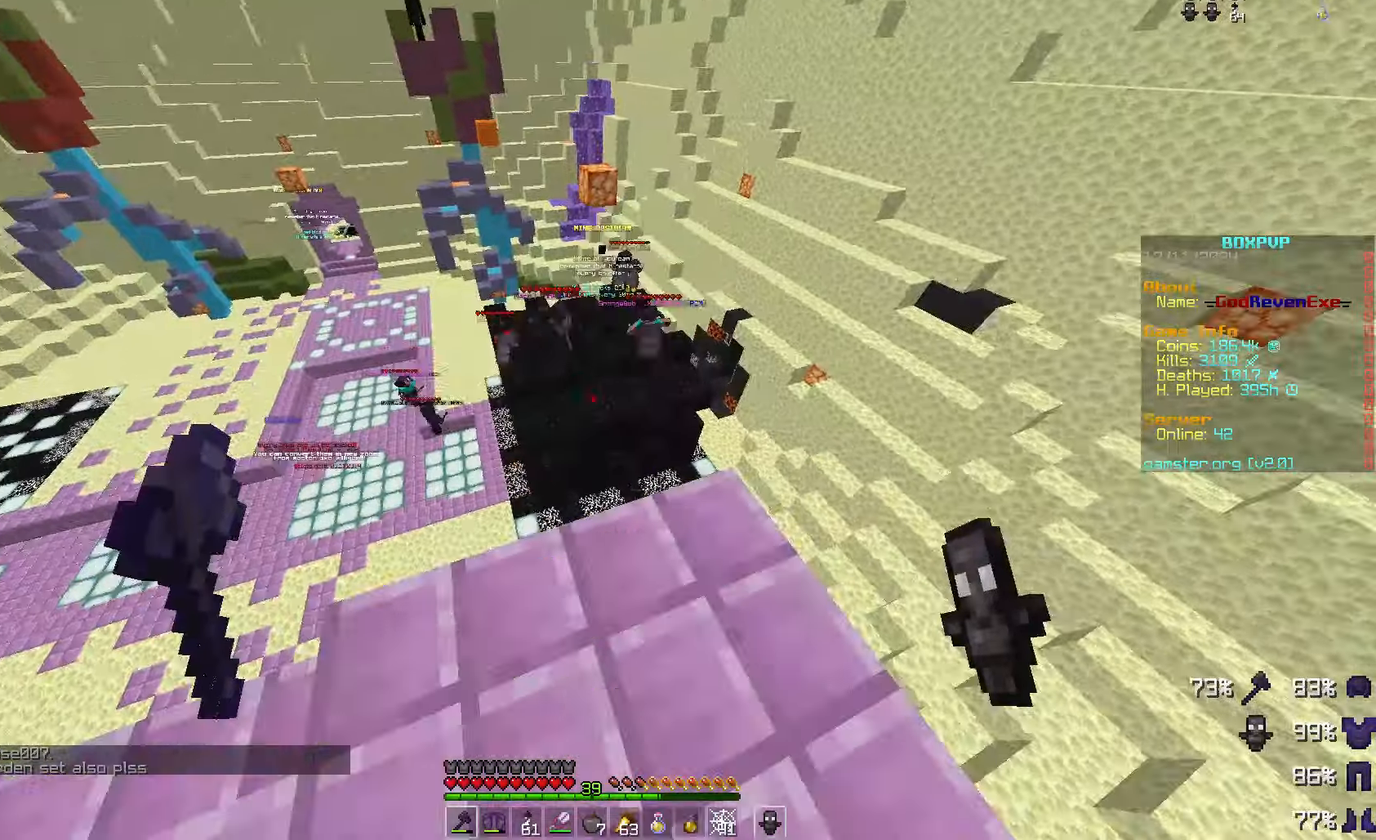
{"keys": ["space", "w"], "mouse": [], "events": [[233, "w", "down"], [400, "space", "down"]]}
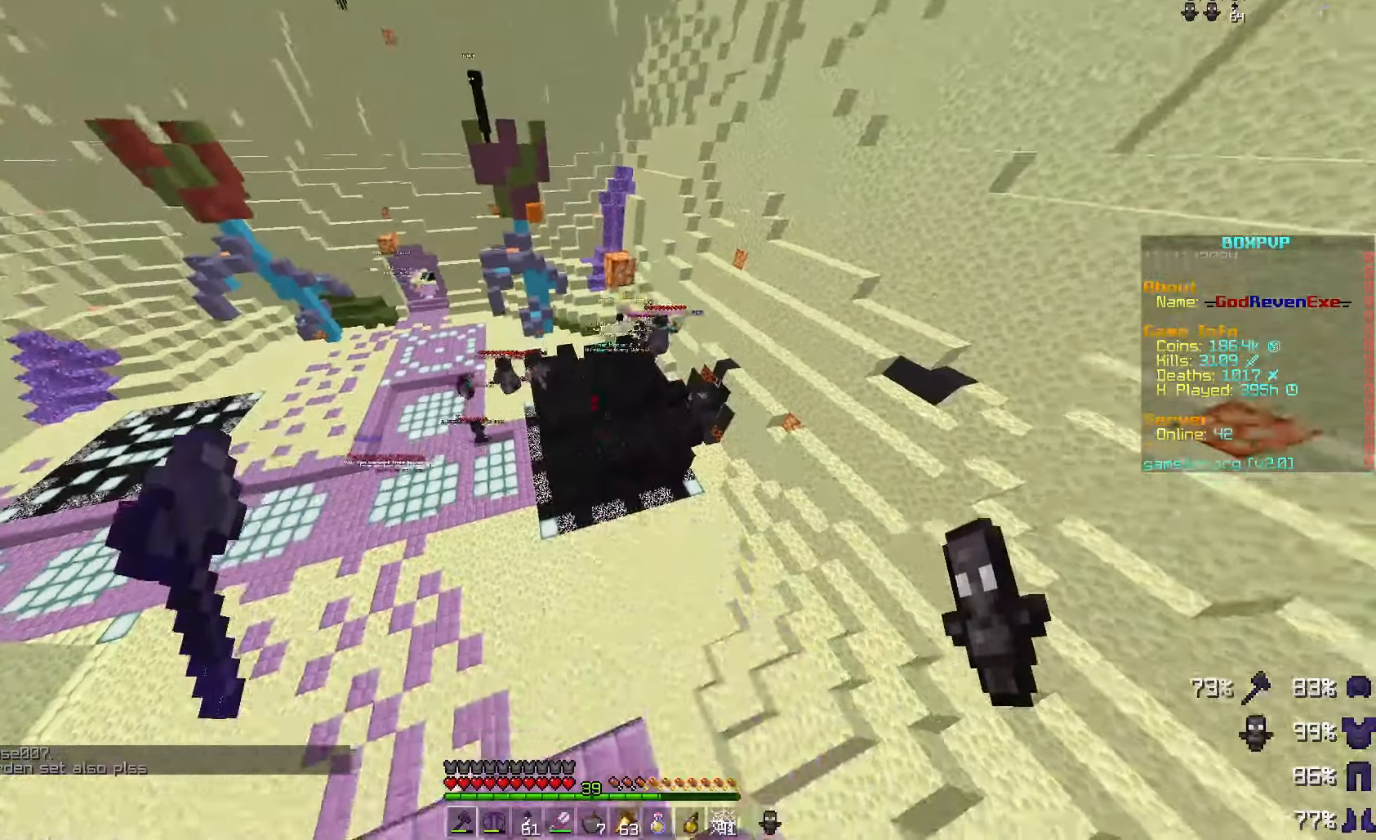
{"keys": ["w"], "mouse": [], "events": [[467, "space", "up"]]}
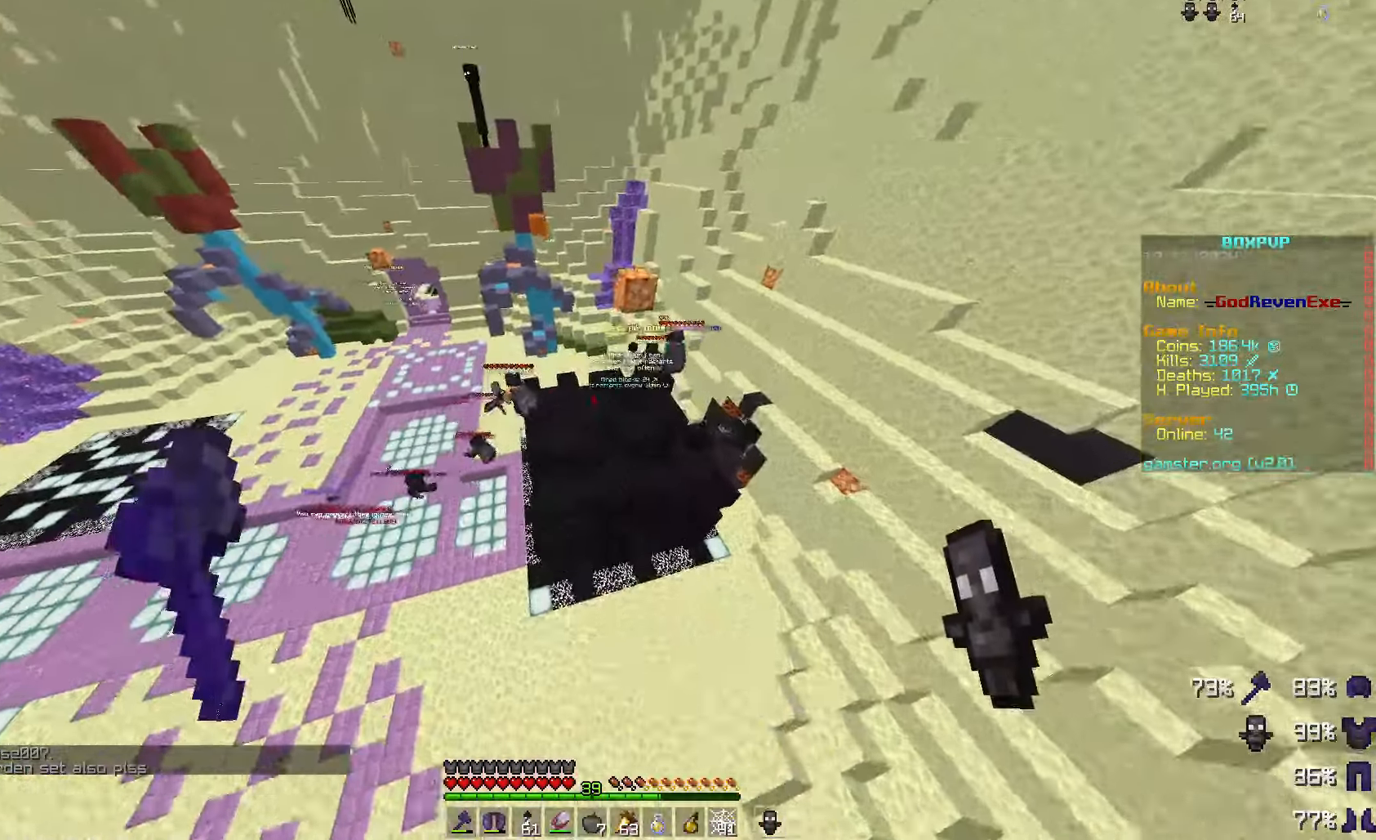
{"keys": [], "mouse": [], "events": [[467, "w", "up"]]}
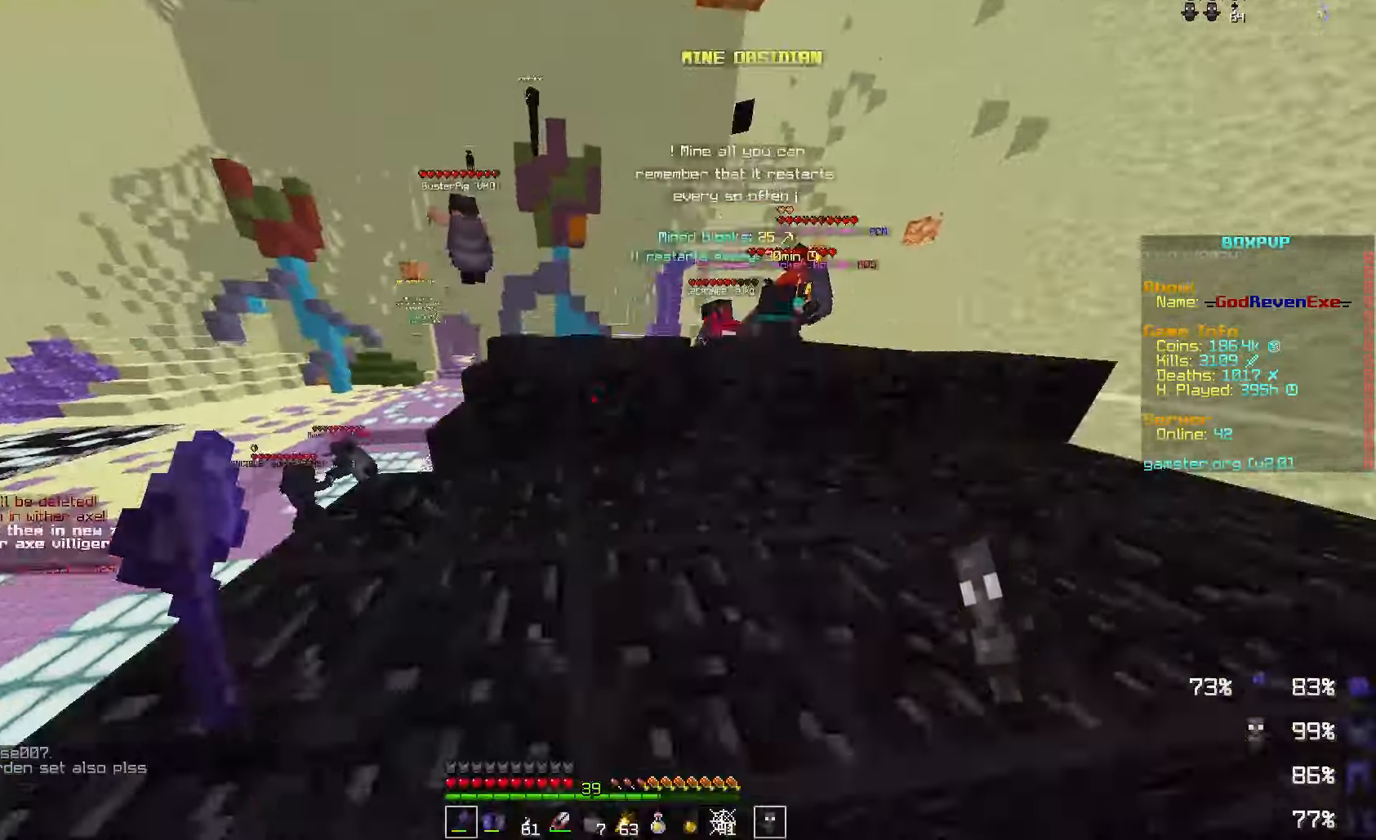
{"keys": ["s"], "mouse": [], "events": [[333, "s", "down"]]}